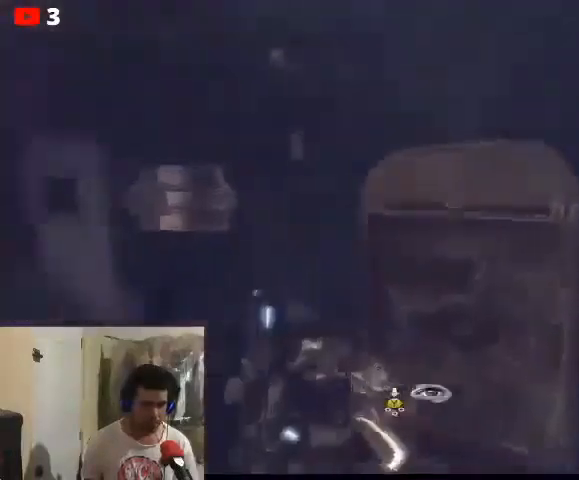
Gameplay with a controller (Xbox layout); each line is a JSON object with the inputs held at the frame after it. "events" lists button and stick changes between this image and that frame as [ms after this image, input, new state], when the widget could be followed in between.
{"buttons": [], "left_stick": "left", "right_stick": "up-left", "events": [[33, "left_stick", "down-left"], [367, "left_stick", "down"], [500, "left_stick", "left"]]}
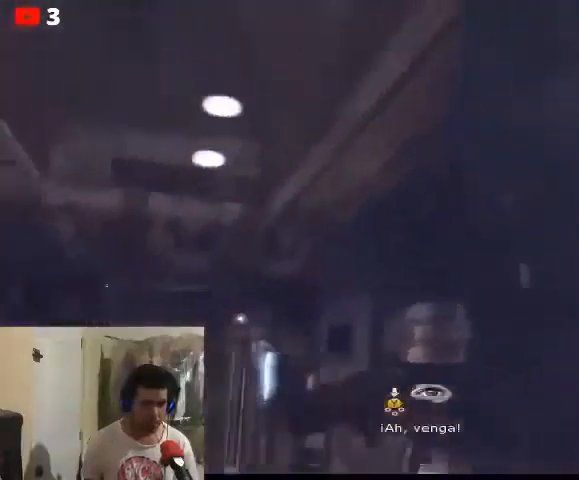
{"buttons": [], "left_stick": "left", "right_stick": "down-left", "events": [[300, "right_stick", "left"], [400, "right_stick", "down-left"]]}
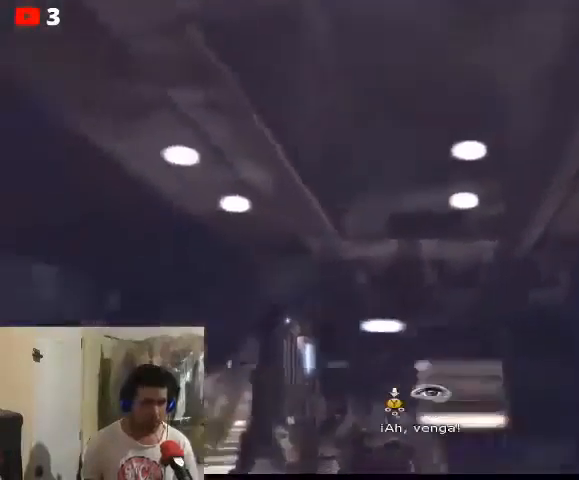
{"buttons": [], "left_stick": "down-left", "right_stick": "center", "events": [[100, "right_stick", "down"], [167, "left_stick", "down-left"], [367, "right_stick", "center"]]}
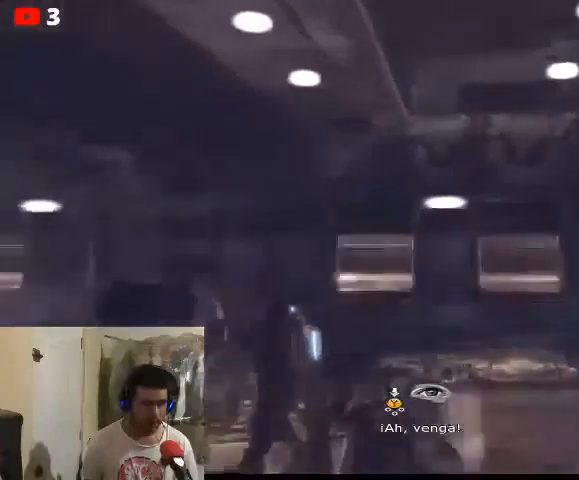
{"buttons": ["L2"], "left_stick": "down", "right_stick": "down", "events": [[33, "right_stick", "left"], [267, "L2", "down"], [267, "right_stick", "center"], [367, "left_stick", "down"], [400, "right_stick", "down"]]}
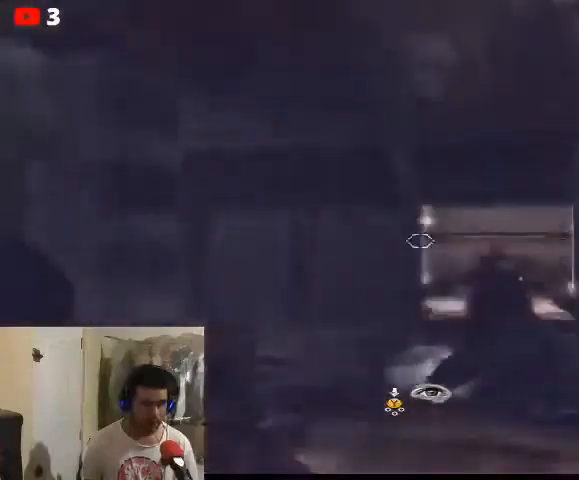
{"buttons": [], "left_stick": "center", "right_stick": "left", "events": [[200, "right_stick", "left"], [267, "L2", "up"], [367, "left_stick", "center"]]}
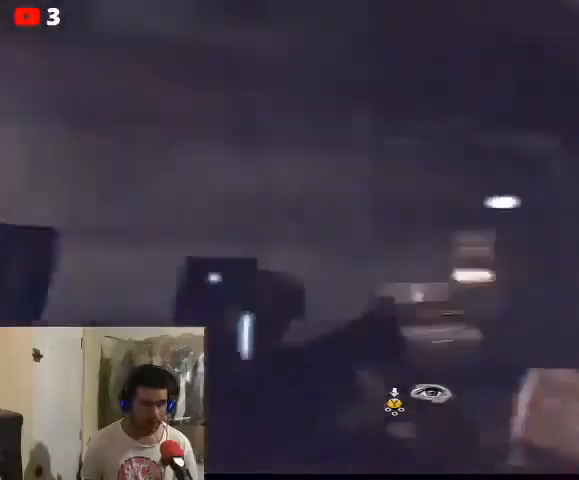
{"buttons": ["L2"], "left_stick": "down-right", "right_stick": "down-left", "events": [[200, "left_stick", "down-right"], [267, "L2", "down"], [267, "right_stick", "down"], [500, "right_stick", "down-left"]]}
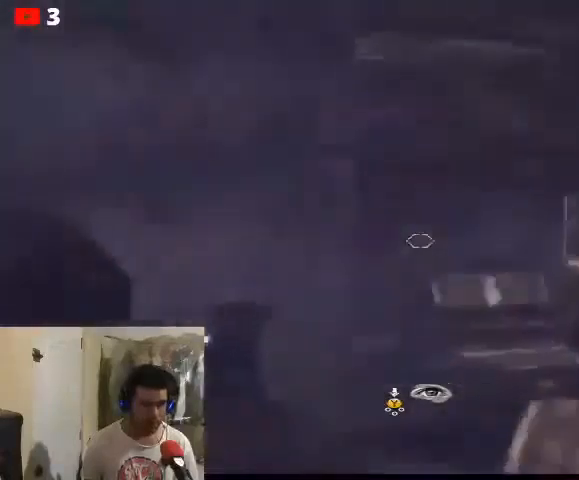
{"buttons": [], "left_stick": "down-right", "right_stick": "down-left", "events": [[400, "L2", "up"]]}
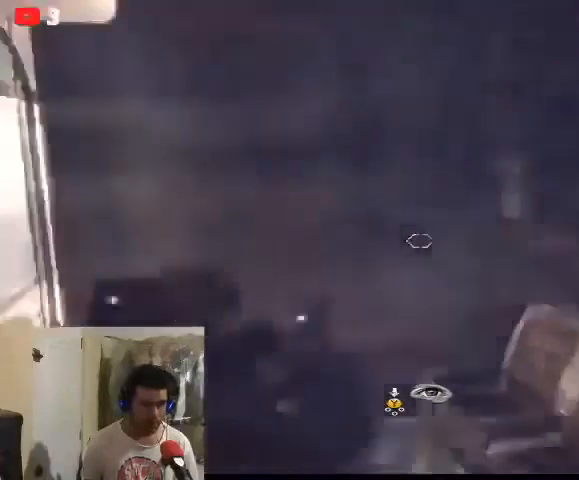
{"buttons": [], "left_stick": "down-right", "right_stick": "center", "events": [[33, "right_stick", "center"]]}
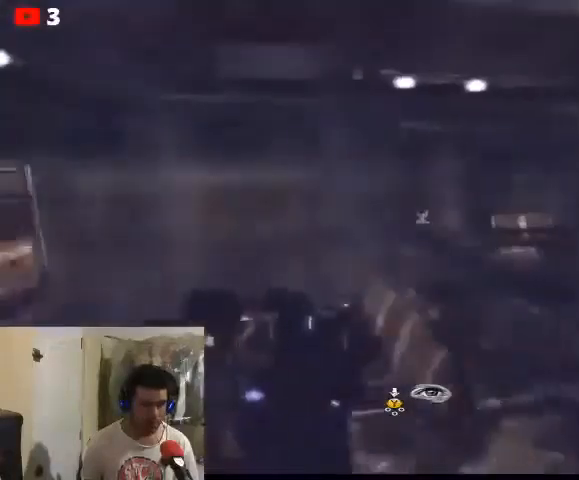
{"buttons": ["DPAD_UP"], "left_stick": "center", "right_stick": "center", "events": [[200, "left_stick", "center"], [400, "DPAD_UP", "down"]]}
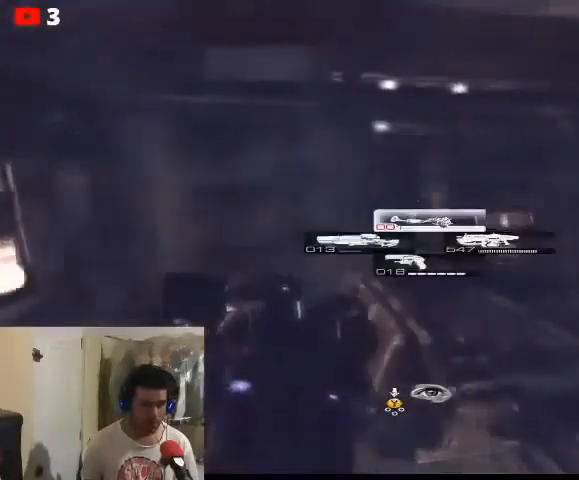
{"buttons": ["DPAD_UP"], "left_stick": "center", "right_stick": "center", "events": []}
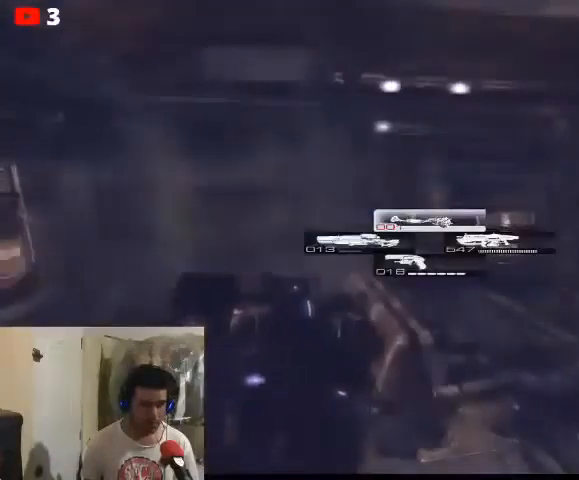
{"buttons": [], "left_stick": "center", "right_stick": "center", "events": [[33, "DPAD_UP", "up"]]}
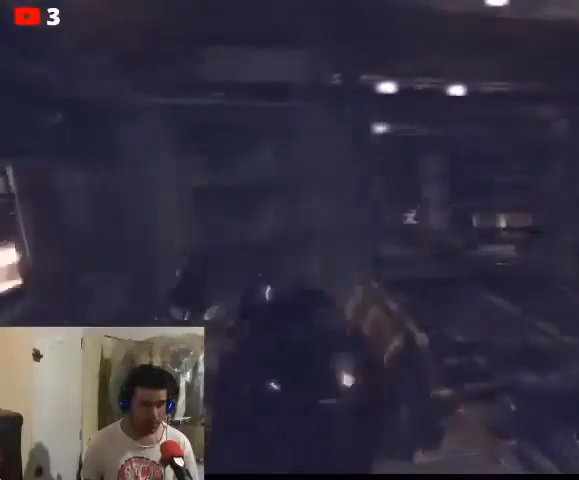
{"buttons": ["L2"], "left_stick": "center", "right_stick": "up", "events": [[100, "L2", "down"], [400, "right_stick", "up"]]}
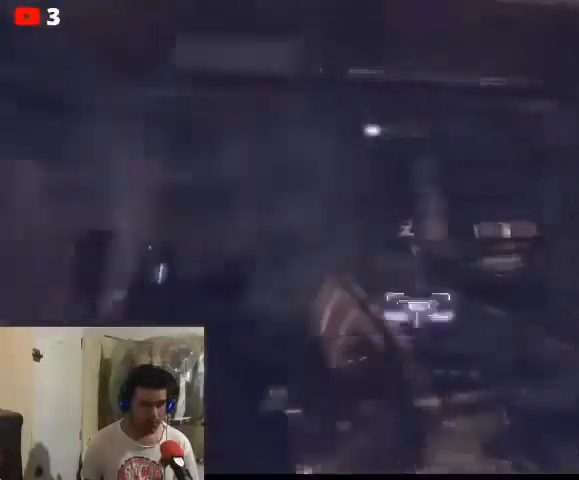
{"buttons": ["L2"], "left_stick": "center", "right_stick": "up", "events": []}
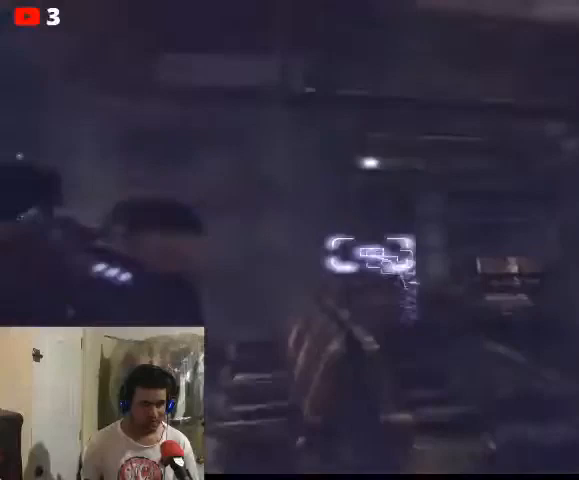
{"buttons": ["L2", "R2"], "left_stick": "center", "right_stick": "up", "events": [[200, "R2", "down"]]}
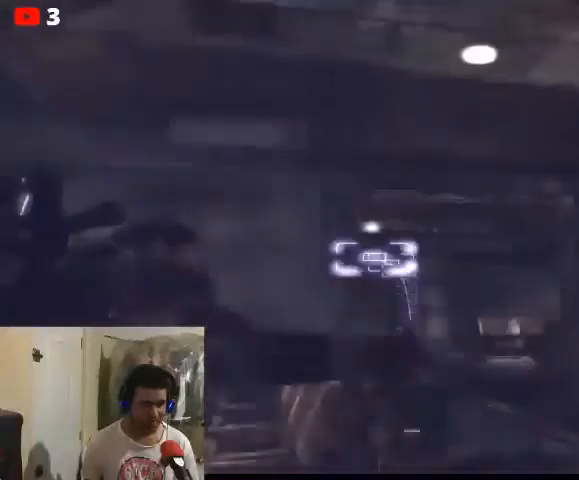
{"buttons": ["L2", "R2"], "left_stick": "center", "right_stick": "up", "events": []}
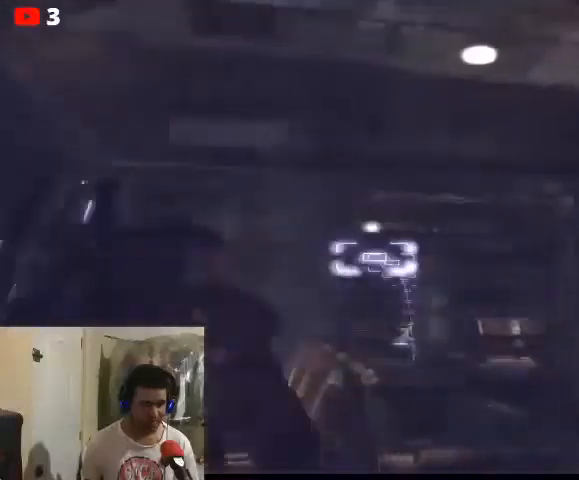
{"buttons": [], "left_stick": "right", "right_stick": "up", "events": [[33, "R2", "up"], [100, "L2", "up"], [133, "left_stick", "right"]]}
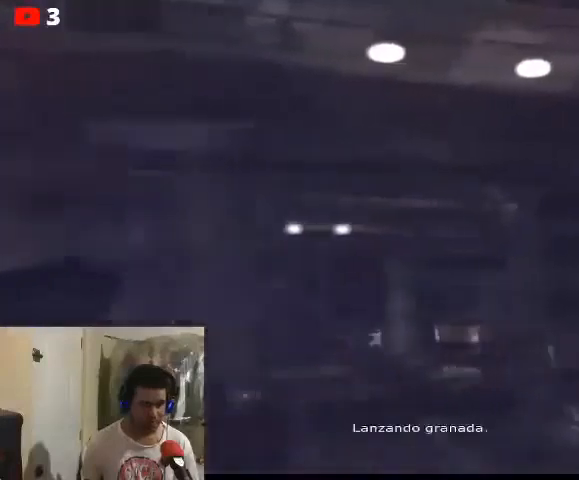
{"buttons": [], "left_stick": "up-right", "right_stick": "center", "events": [[67, "right_stick", "left"], [233, "left_stick", "up-right"], [267, "right_stick", "center"]]}
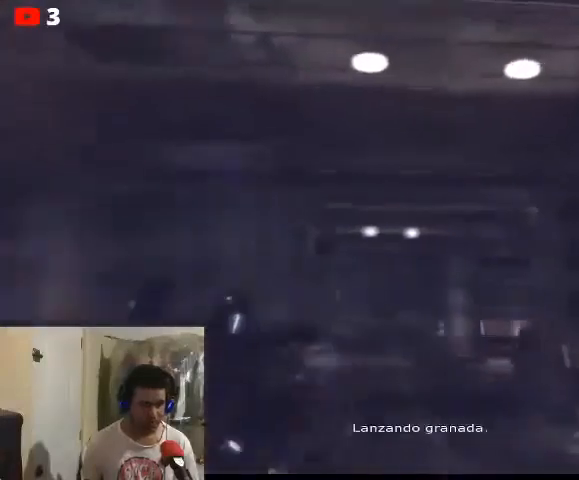
{"buttons": [], "left_stick": "down-right", "right_stick": "center", "events": [[67, "left_stick", "up"], [167, "left_stick", "up-left"], [300, "left_stick", "down-left"], [467, "left_stick", "down-right"]]}
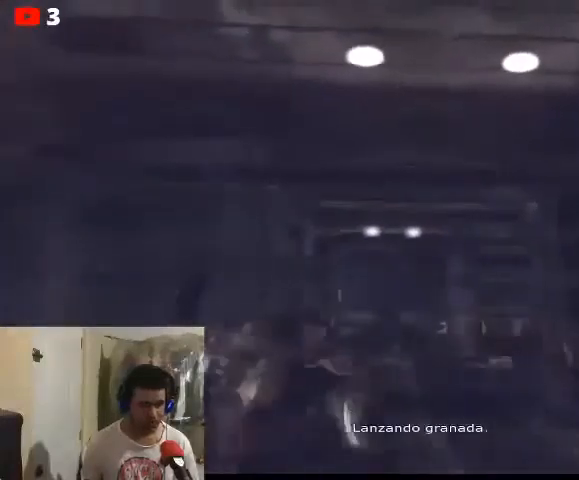
{"buttons": [], "left_stick": "down-left", "right_stick": "center", "events": [[333, "left_stick", "center"], [467, "left_stick", "down-left"]]}
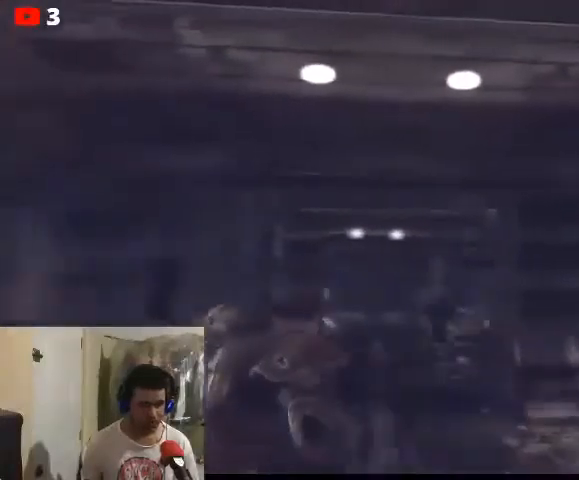
{"buttons": [], "left_stick": "up", "right_stick": "center", "events": [[267, "left_stick", "center"], [400, "left_stick", "up"]]}
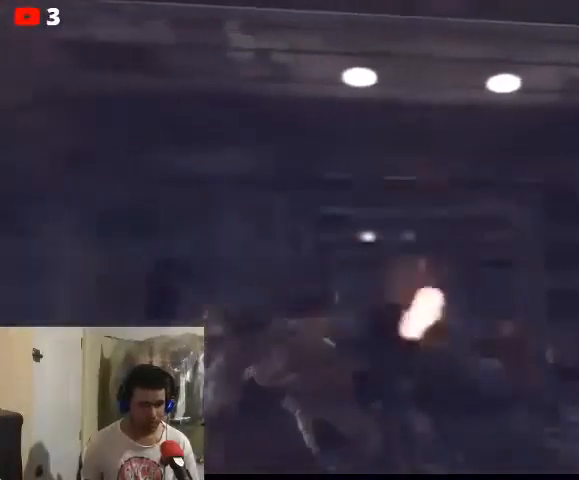
{"buttons": [], "left_stick": "up-left", "right_stick": "center", "events": [[33, "left_stick", "up-left"]]}
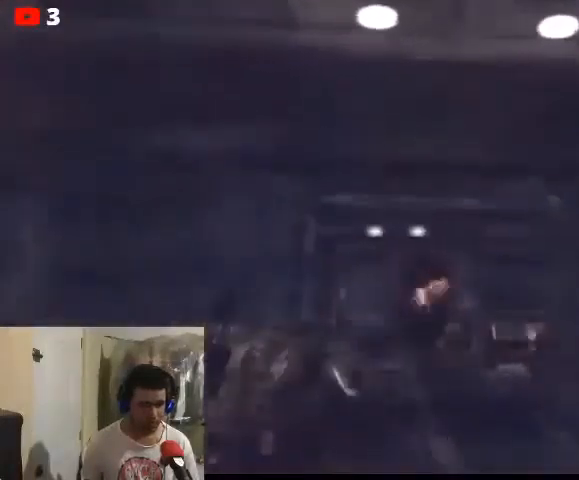
{"buttons": [], "left_stick": "up-left", "right_stick": "center", "events": []}
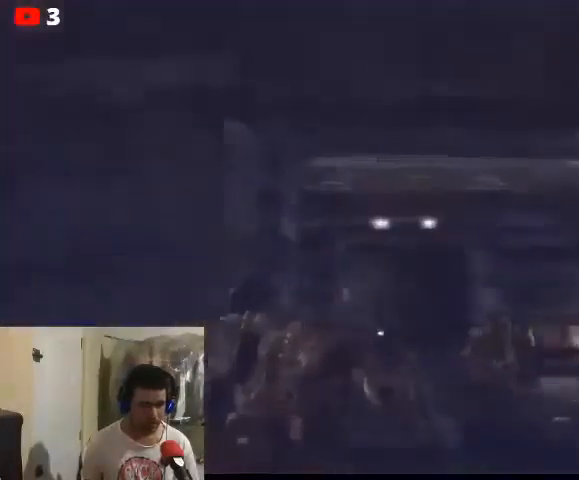
{"buttons": ["L2"], "left_stick": "down-left", "right_stick": "down-left", "events": [[67, "L2", "down"], [167, "right_stick", "down-left"], [200, "left_stick", "left"], [400, "left_stick", "down-left"]]}
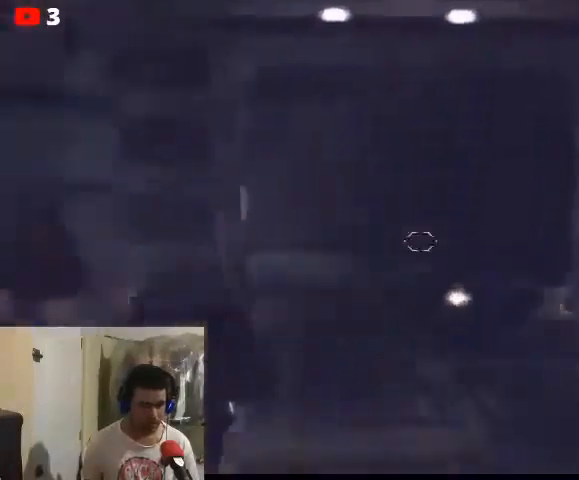
{"buttons": [], "left_stick": "down-right", "right_stick": "down", "events": [[67, "right_stick", "down"], [100, "left_stick", "down-right"], [167, "right_stick", "down-right"], [233, "R2", "down"], [400, "L2", "up"], [400, "R2", "up"], [467, "right_stick", "down"]]}
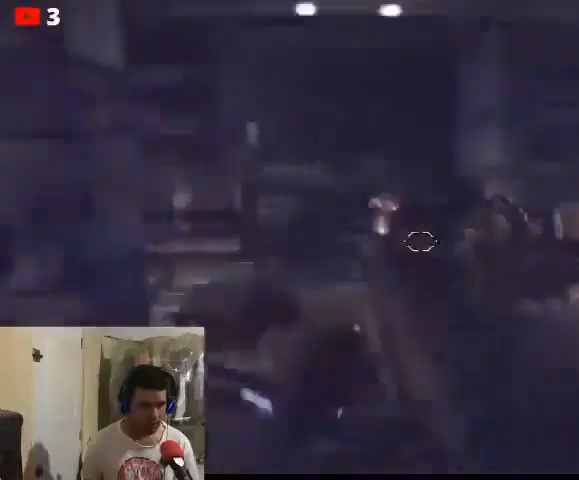
{"buttons": ["L2", "R2"], "left_stick": "down-left", "right_stick": "center", "events": [[167, "right_stick", "center"], [367, "L2", "down"], [433, "R2", "down"], [433, "left_stick", "down-left"]]}
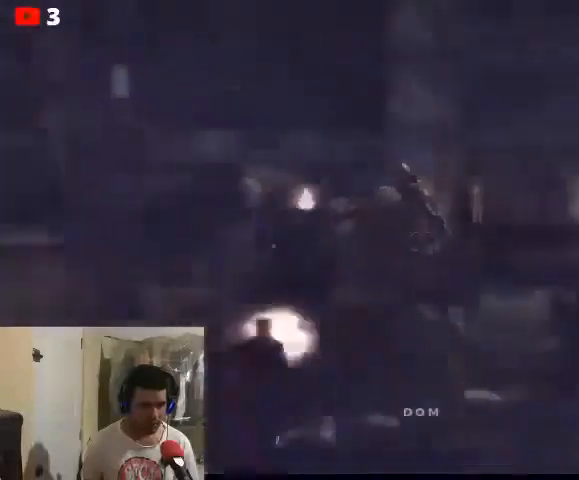
{"buttons": ["L2", "R2"], "left_stick": "down-left", "right_stick": "up", "events": [[267, "R2", "up"], [400, "right_stick", "up"], [433, "R2", "down"]]}
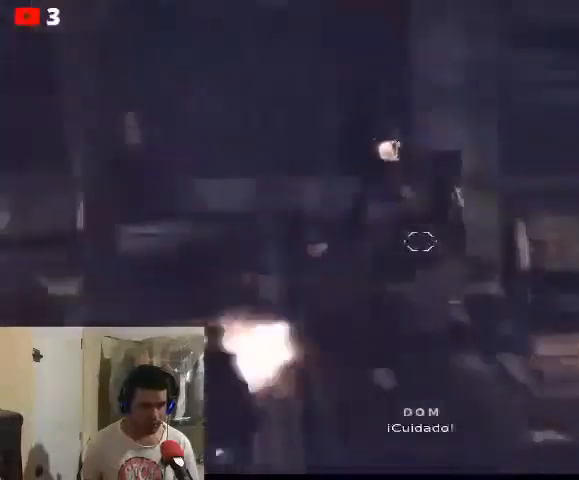
{"buttons": ["L2", "R2"], "left_stick": "down", "right_stick": "up", "events": [[167, "left_stick", "down"]]}
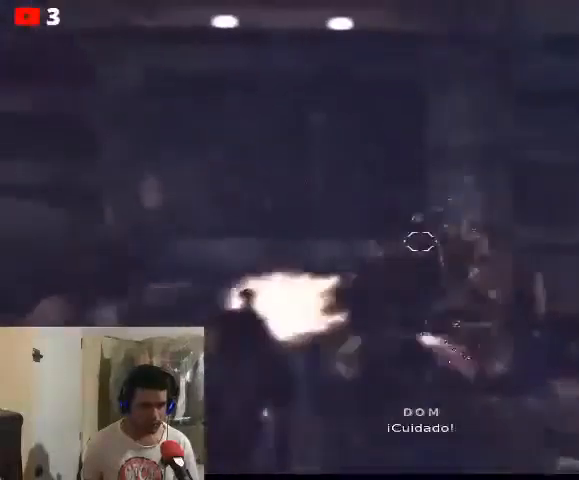
{"buttons": ["L2"], "left_stick": "down", "right_stick": "center", "events": [[133, "right_stick", "center"], [300, "R2", "up"]]}
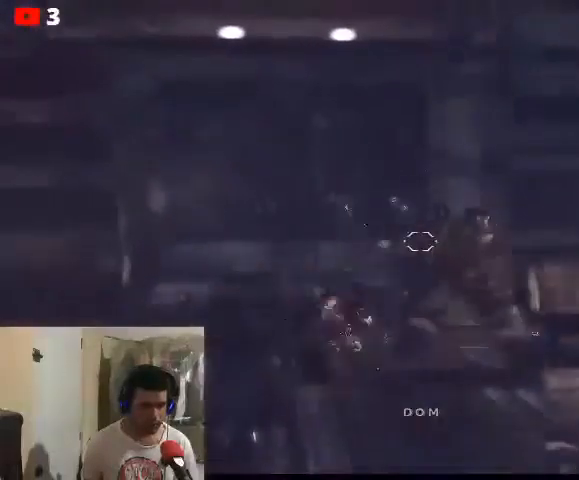
{"buttons": ["L2", "R2"], "left_stick": "down", "right_stick": "down-left", "events": [[133, "right_stick", "left"], [300, "right_stick", "down-left"], [400, "R2", "down"]]}
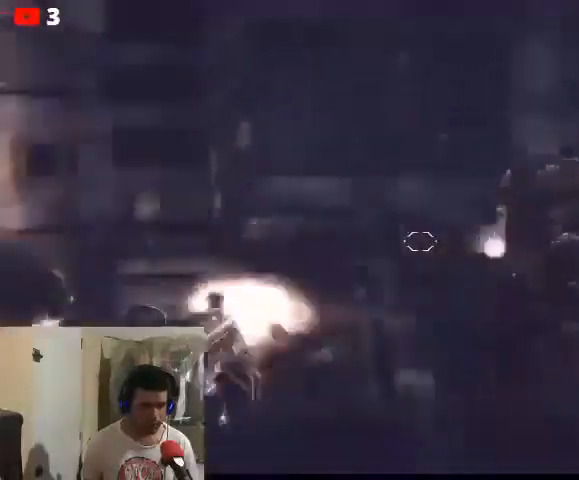
{"buttons": ["L2", "R2"], "left_stick": "down", "right_stick": "right", "events": [[33, "right_stick", "down-right"], [100, "R2", "up"], [233, "R2", "down"], [300, "right_stick", "right"]]}